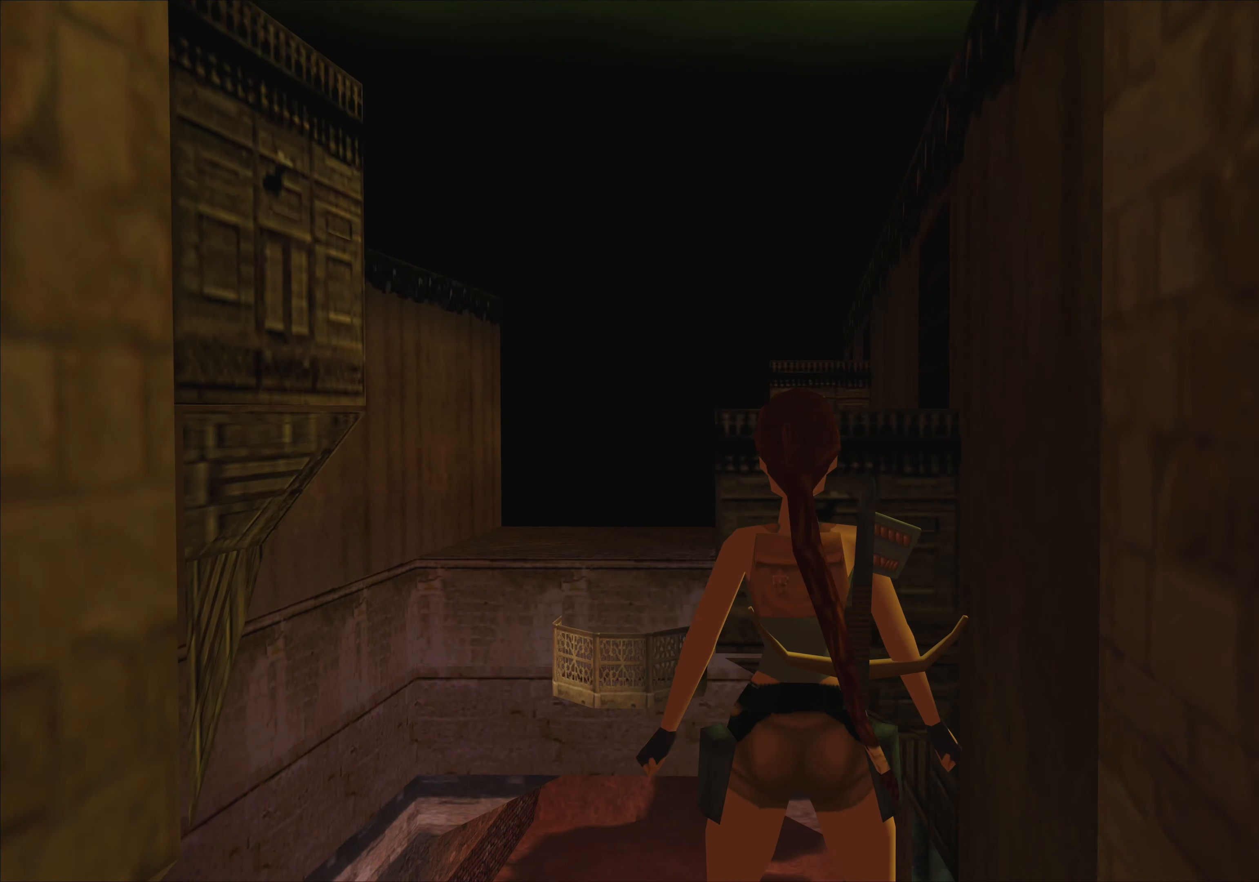
Gameplay with a controller (PlayStation layout); each line is a JSON object with the inputs held at the frame after it. "events" lists button and stick changes between this image and that frame as [ms after this image, input, new state], when the widget could be followed in between. Not read: L2 L3 R2 R3 right_stick.
{"buttons": [], "left_stick": "up", "events": [[116, "left_stick", "up"]]}
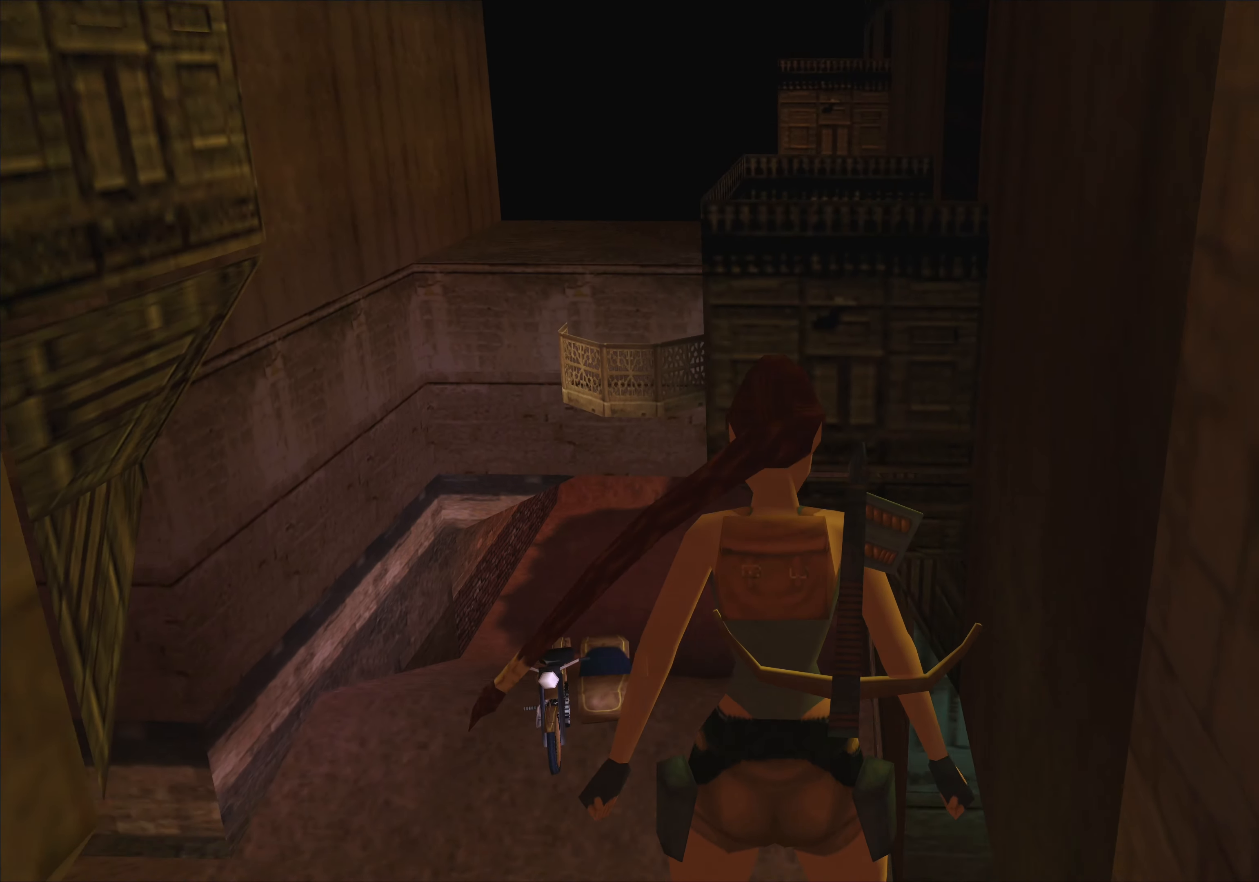
{"buttons": [], "left_stick": "center", "events": [[300, "left_stick", "center"]]}
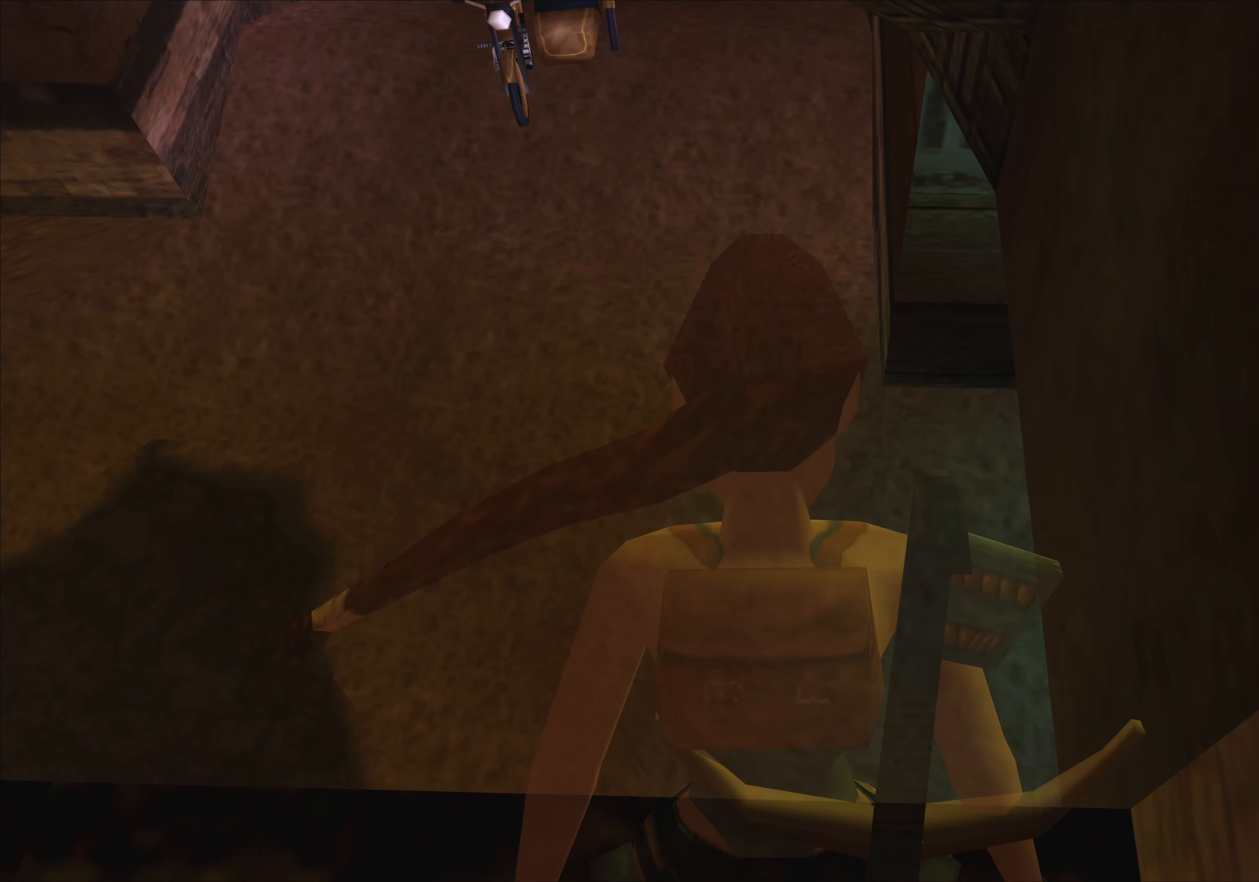
{"buttons": [], "left_stick": "down", "events": [[116, "left_stick", "down"]]}
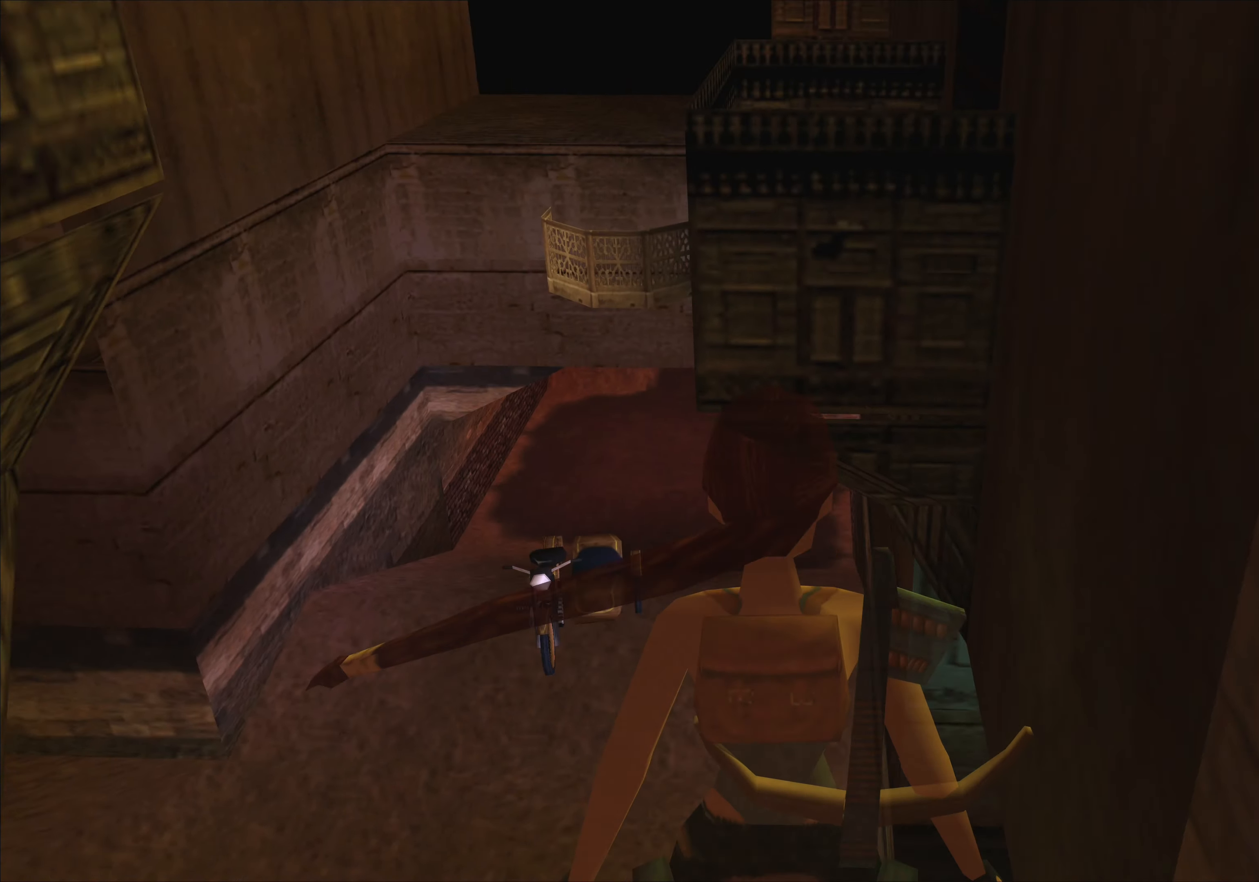
{"buttons": [], "left_stick": "center", "events": [[100, "left_stick", "center"]]}
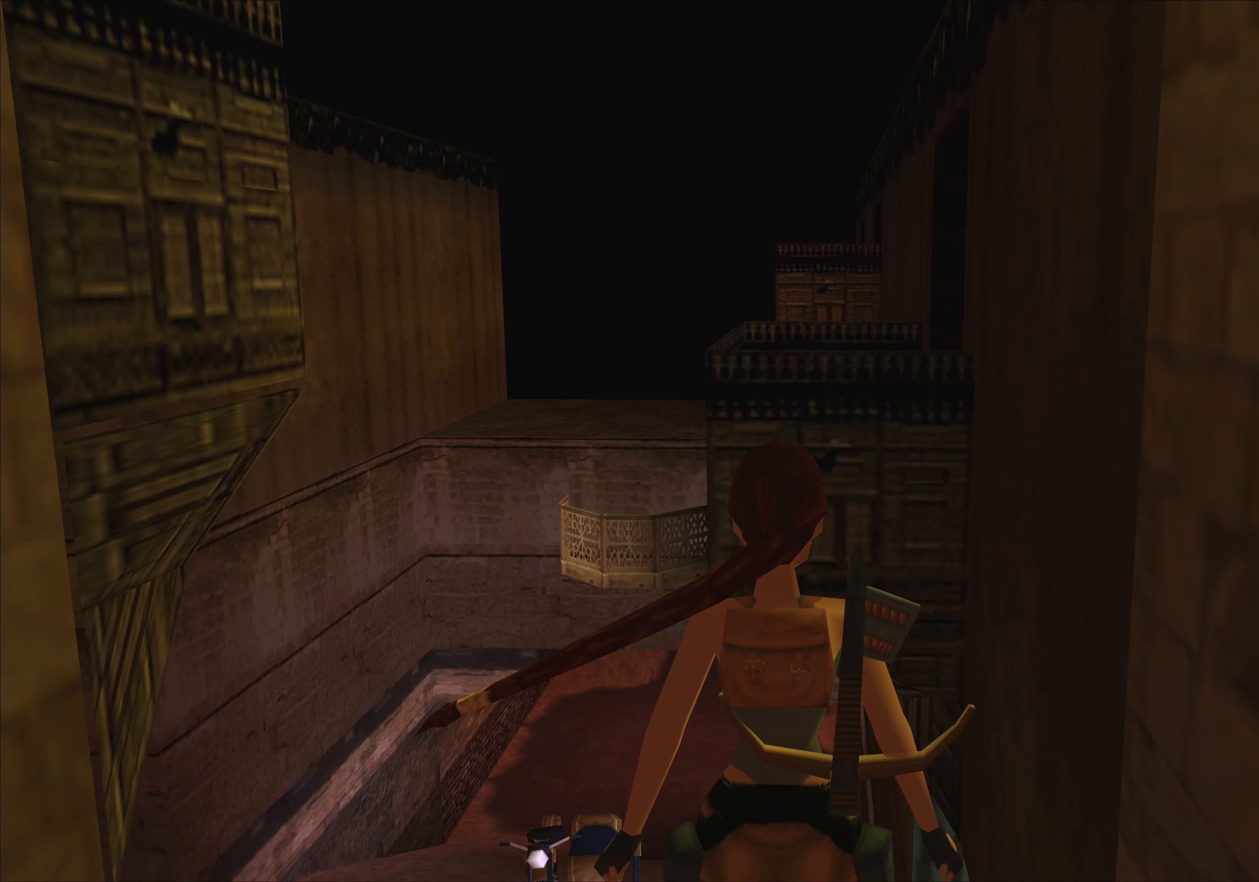
{"buttons": [], "left_stick": "center", "events": []}
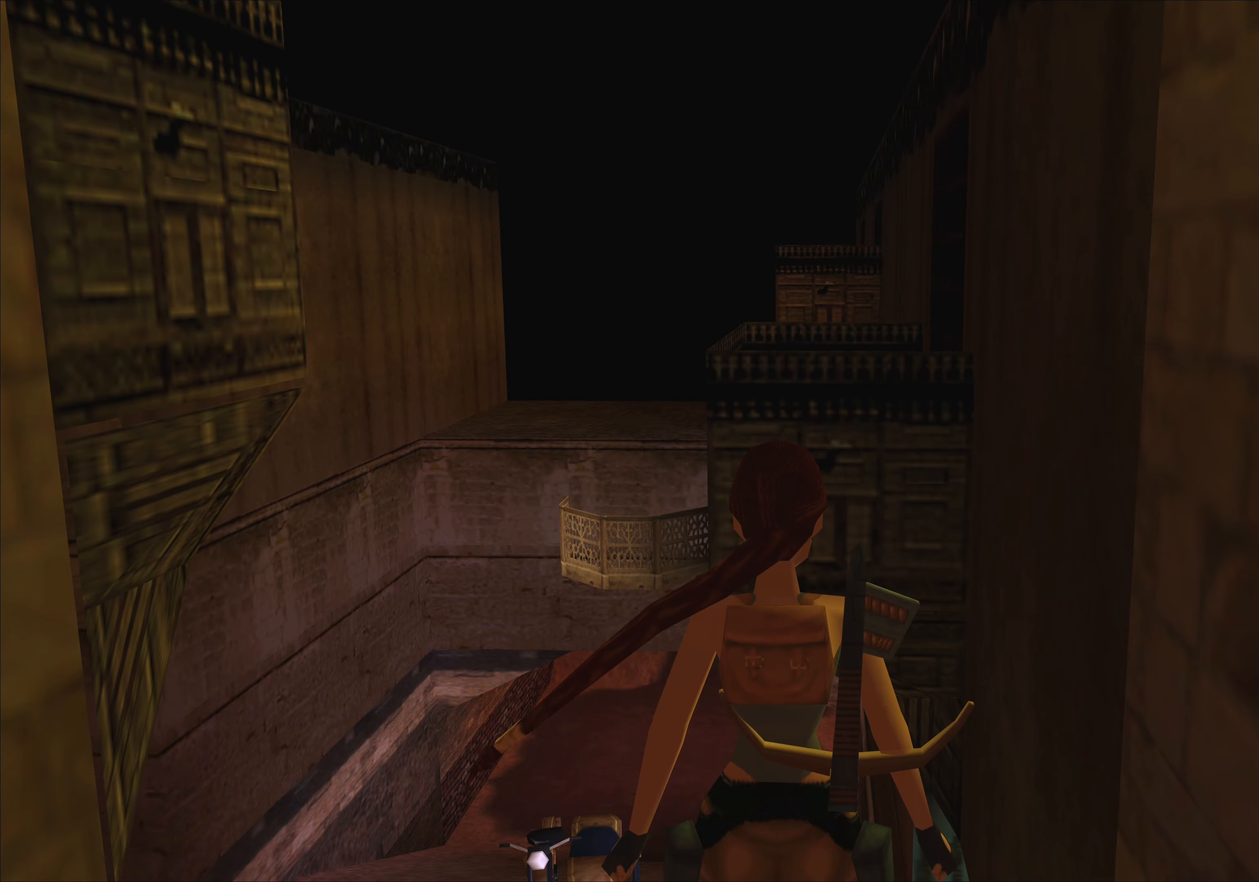
{"buttons": [], "left_stick": "center", "events": []}
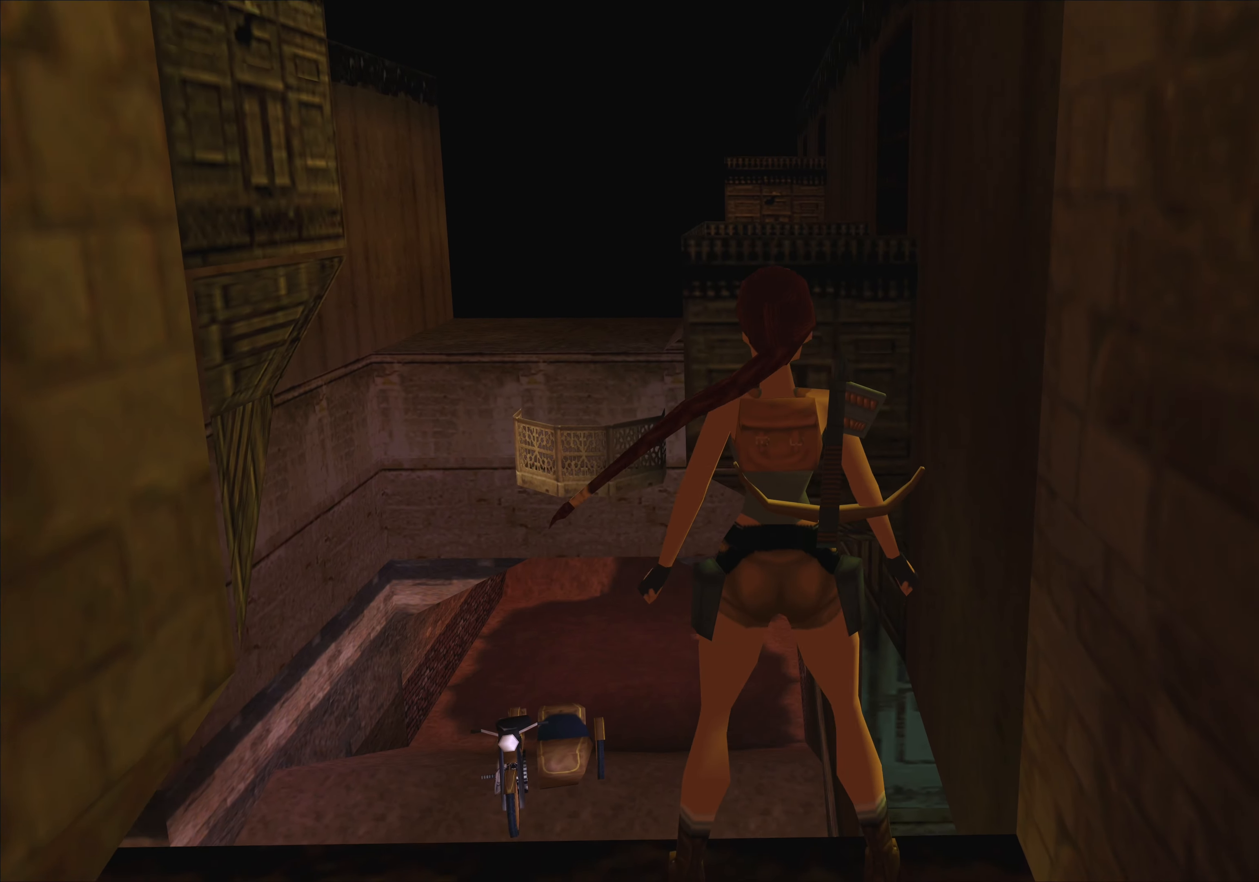
{"buttons": [], "left_stick": "center", "events": []}
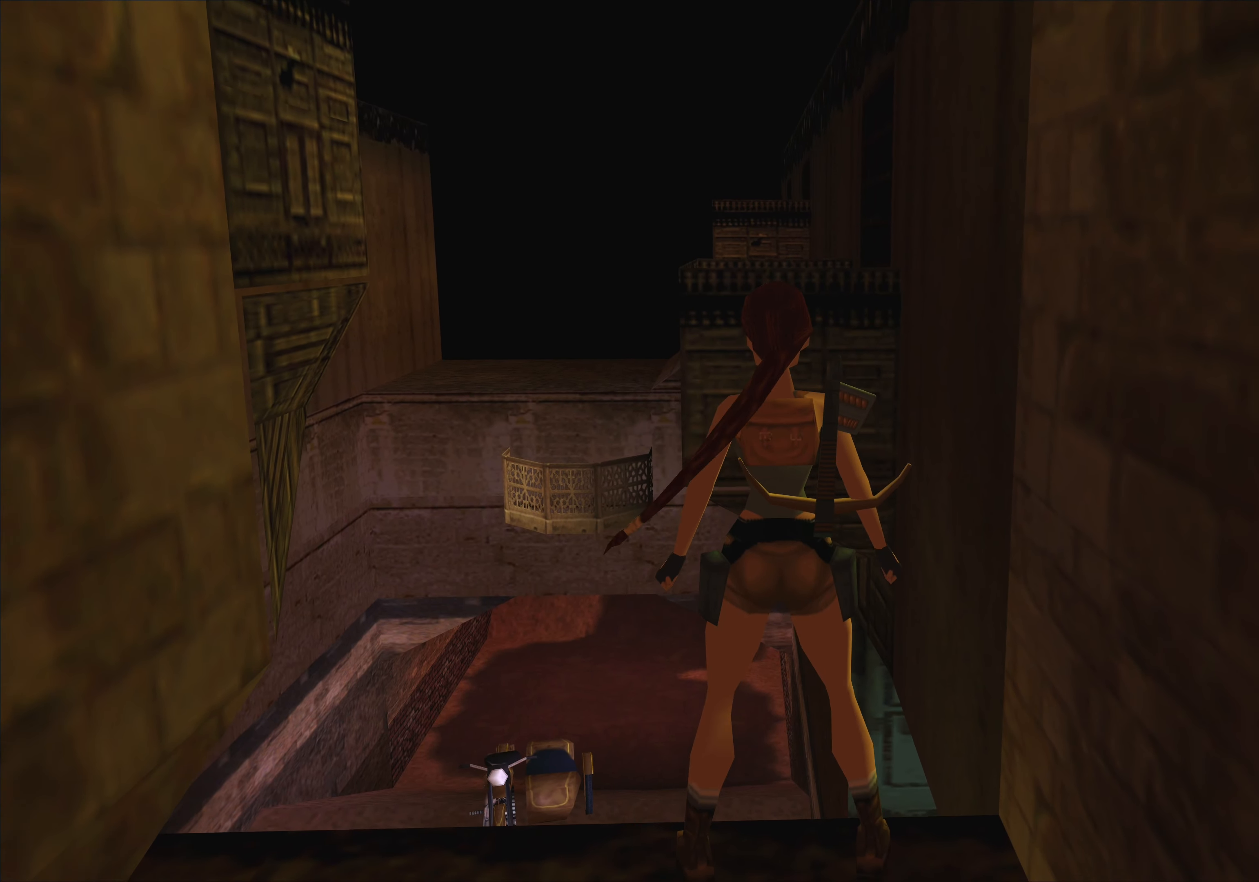
{"buttons": [], "left_stick": "down-left", "events": [[250, "left_stick", "down-left"]]}
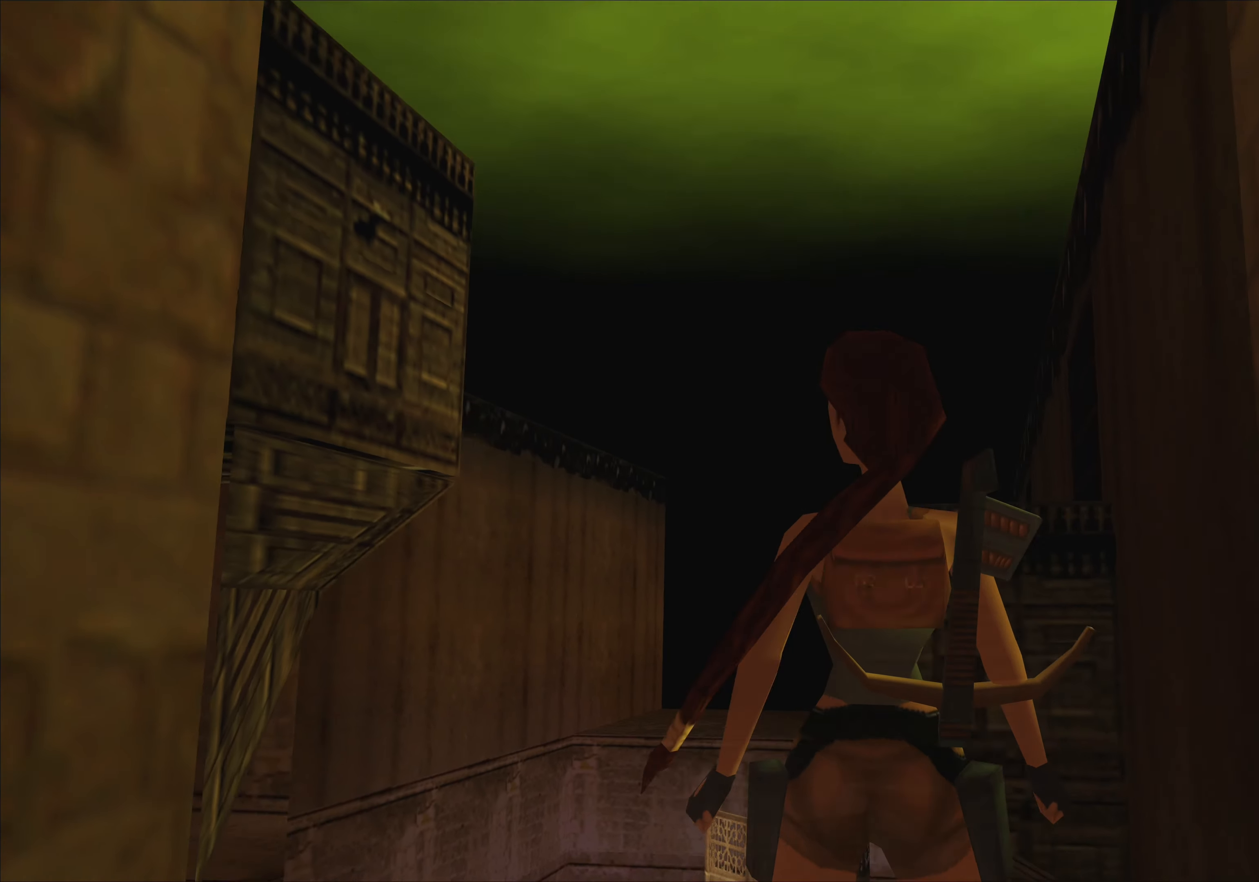
{"buttons": [], "left_stick": "center", "events": [[100, "left_stick", "center"]]}
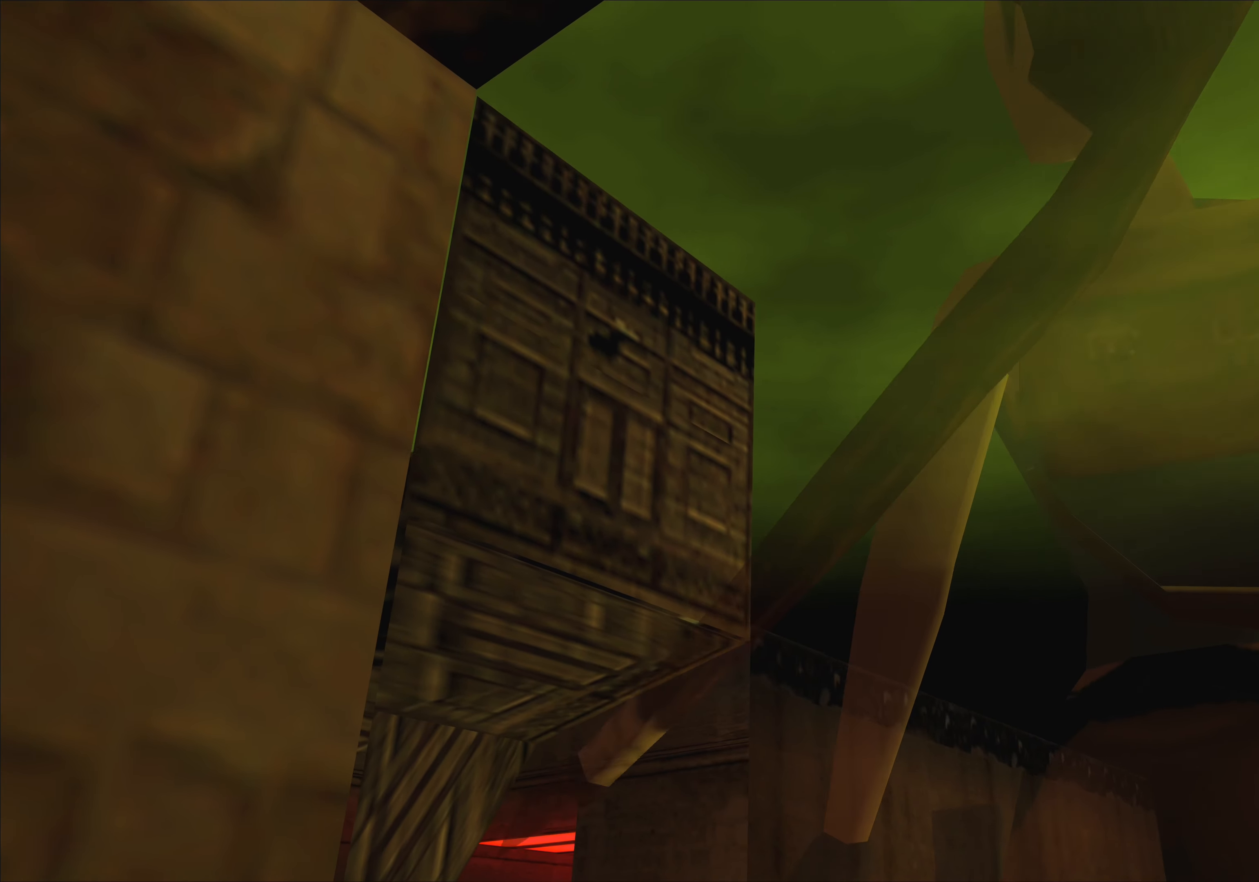
{"buttons": [], "left_stick": "center", "events": []}
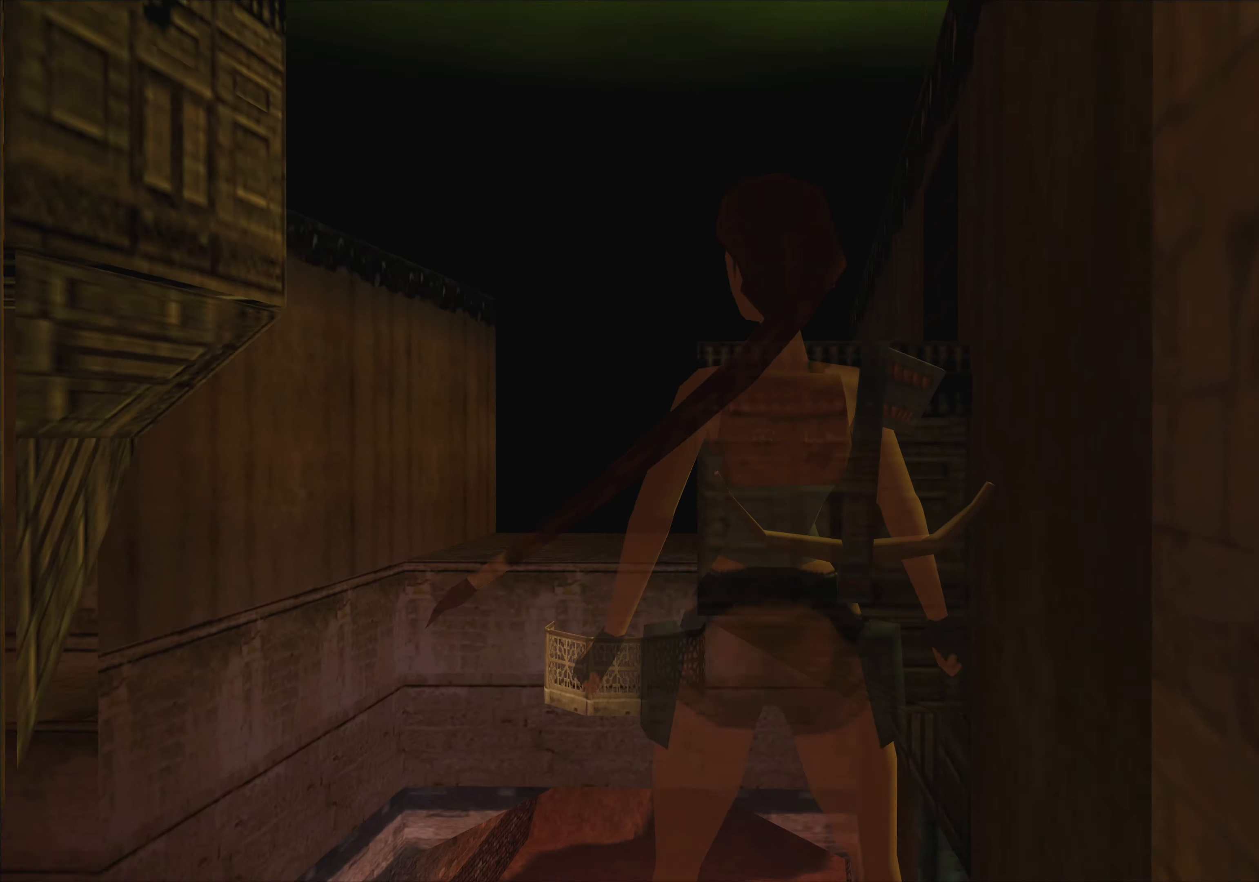
{"buttons": [], "left_stick": "center", "events": []}
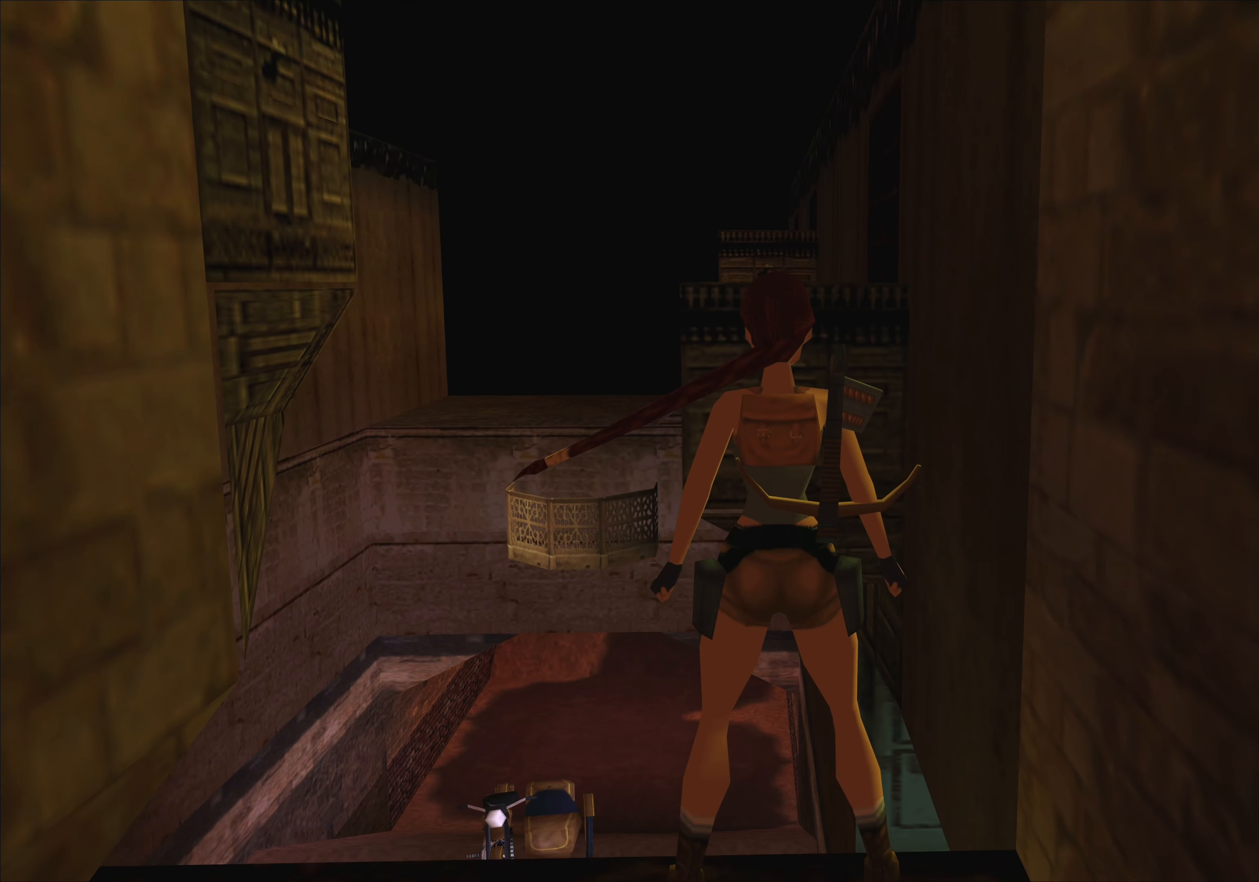
{"buttons": [], "left_stick": "center", "events": [[33, "left_stick", "down"], [217, "left_stick", "center"]]}
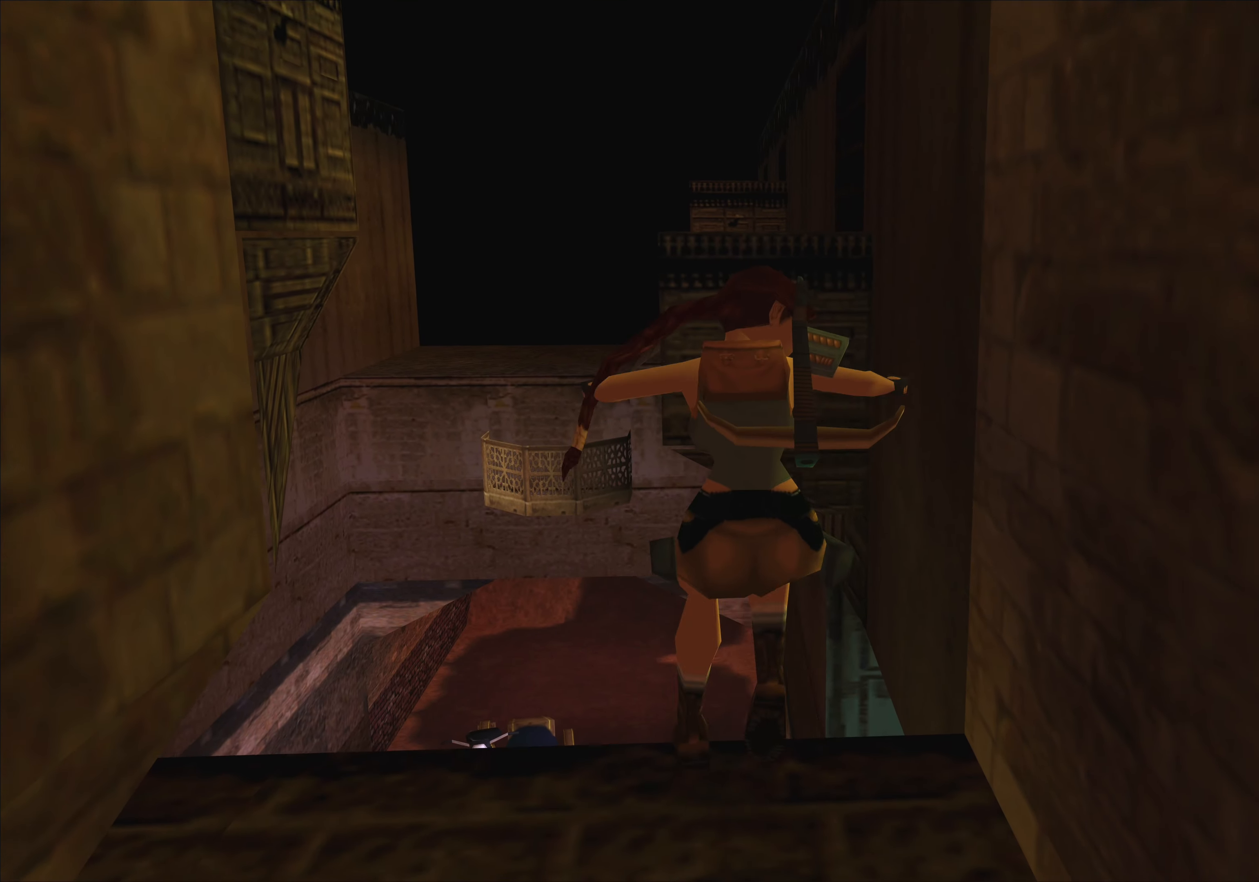
{"buttons": [], "left_stick": "left", "events": [[100, "left_stick", "left"]]}
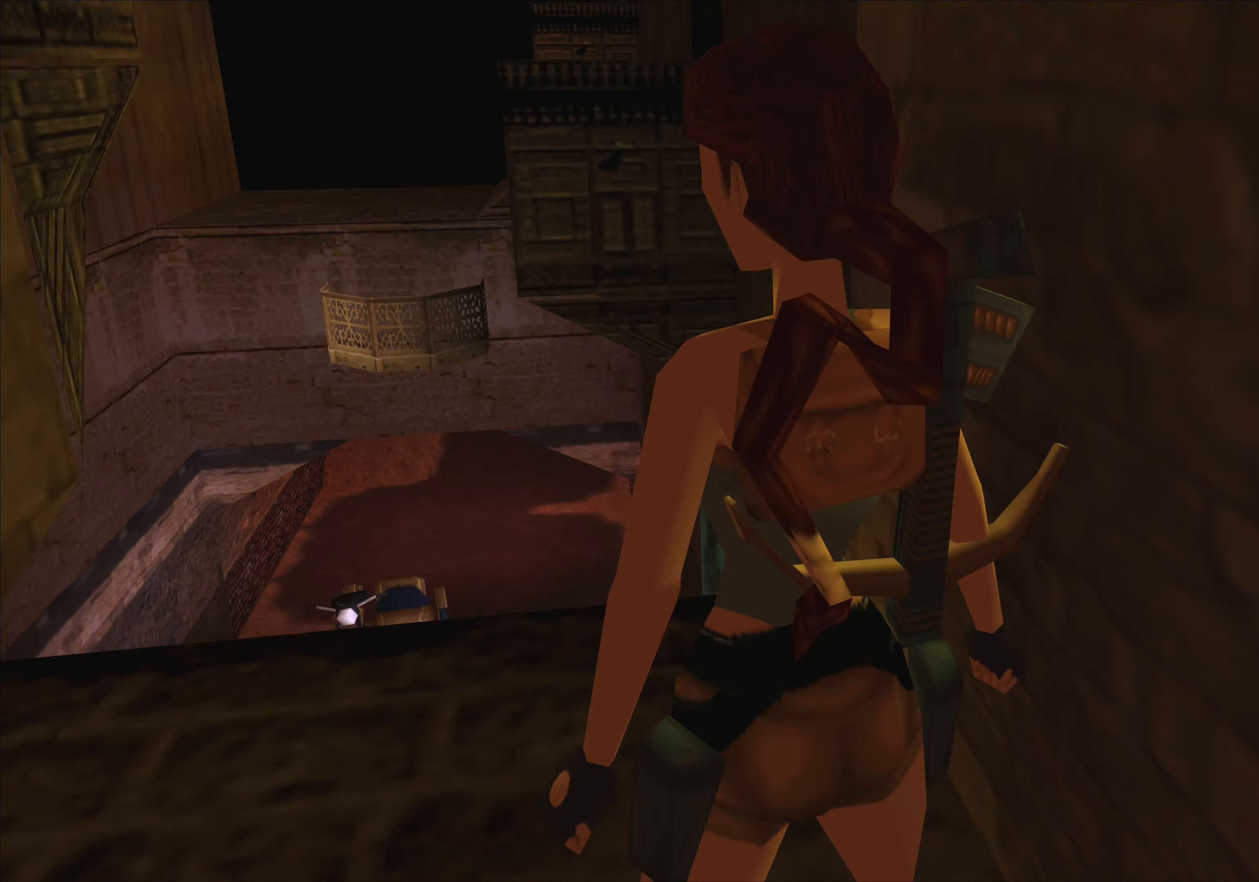
{"buttons": [], "left_stick": "center", "events": [[367, "left_stick", "center"]]}
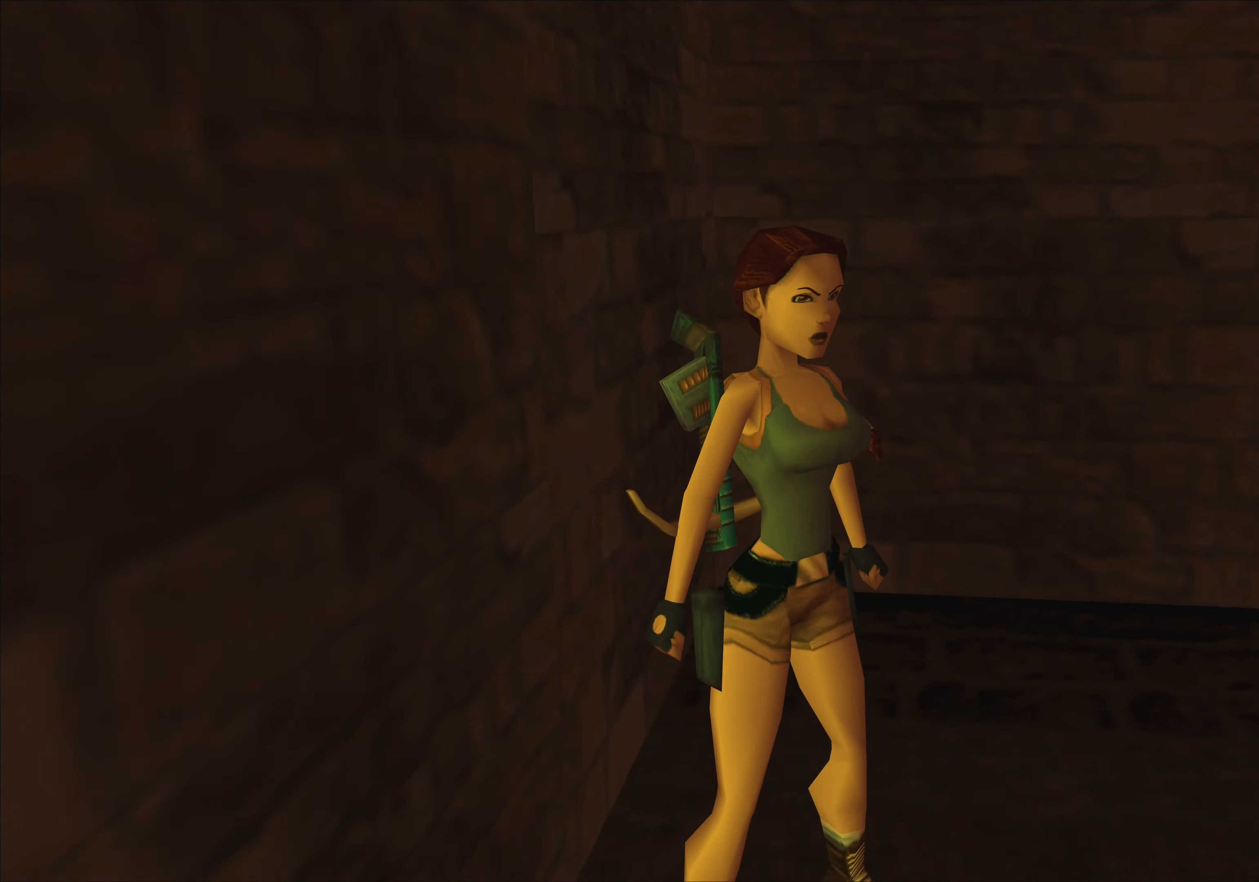
{"buttons": [], "left_stick": "left", "events": [[400, "left_stick", "left"]]}
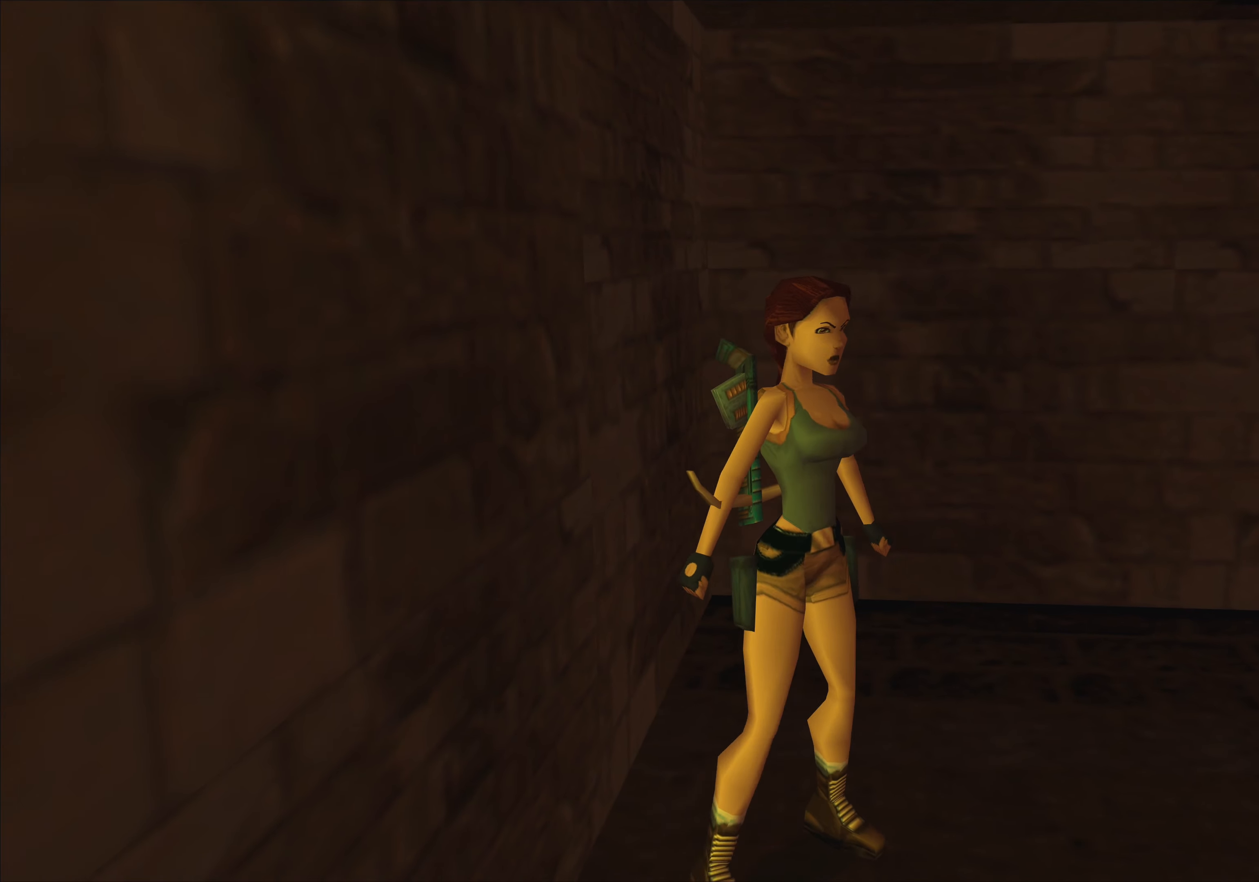
{"buttons": [], "left_stick": "center", "events": [[484, "left_stick", "center"]]}
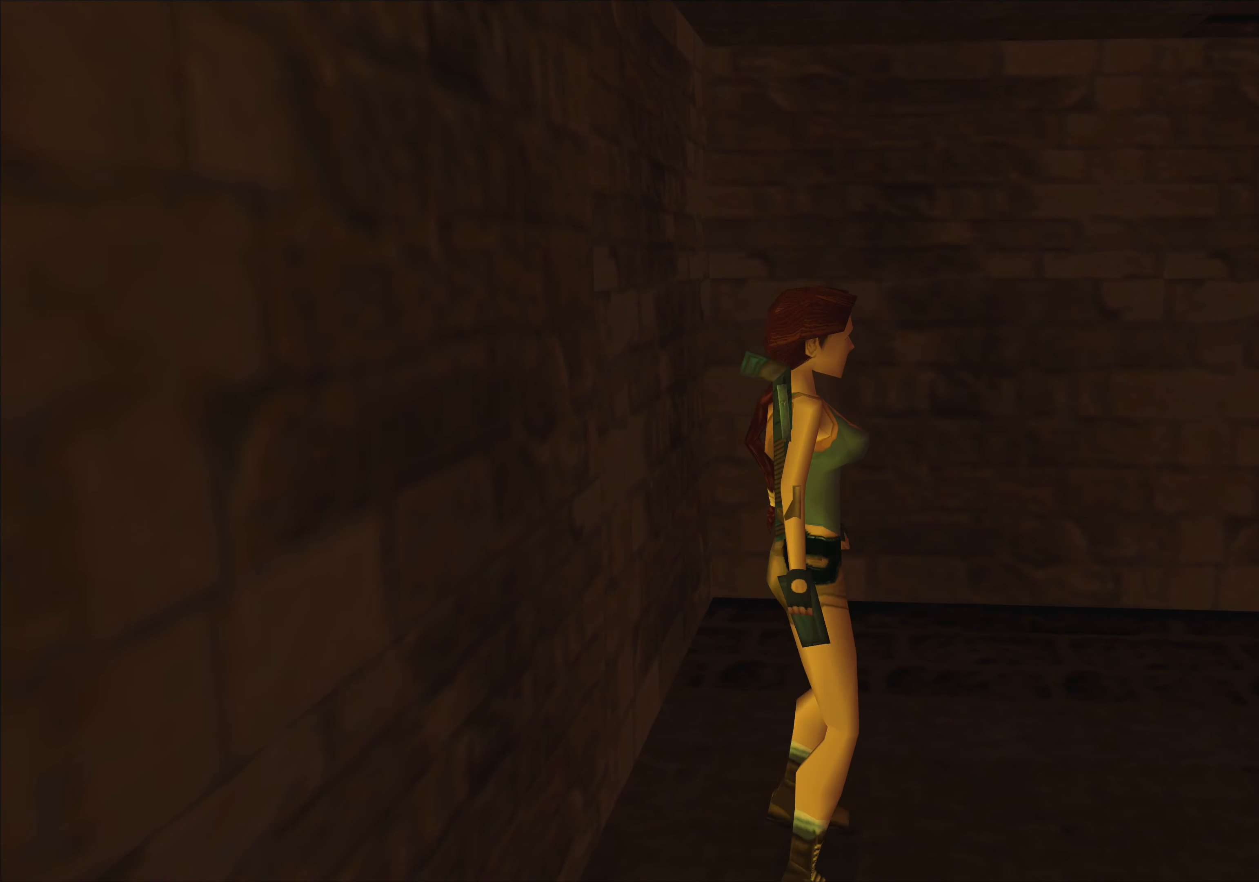
{"buttons": [], "left_stick": "center", "events": []}
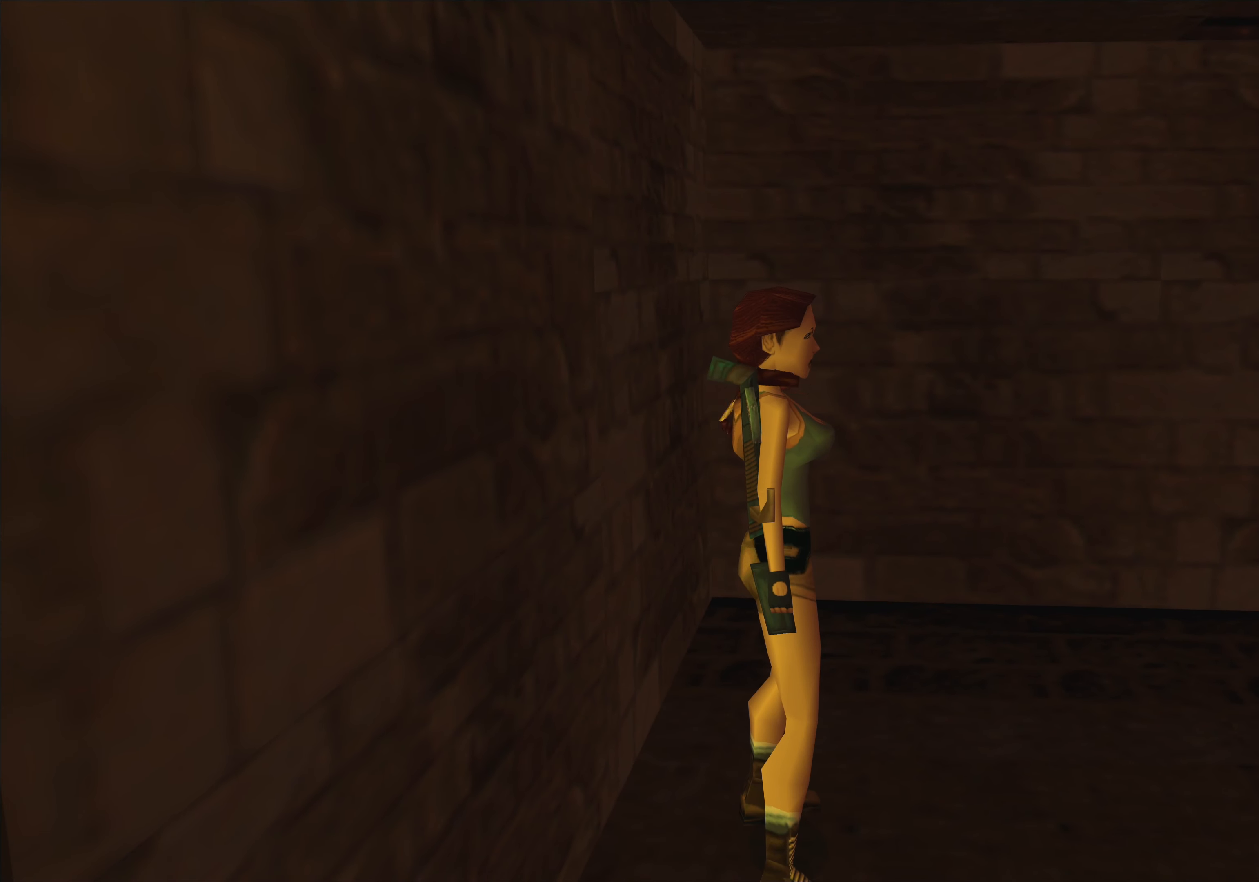
{"buttons": [], "left_stick": "center", "events": [[17, "left_stick", "up-left"], [267, "left_stick", "center"]]}